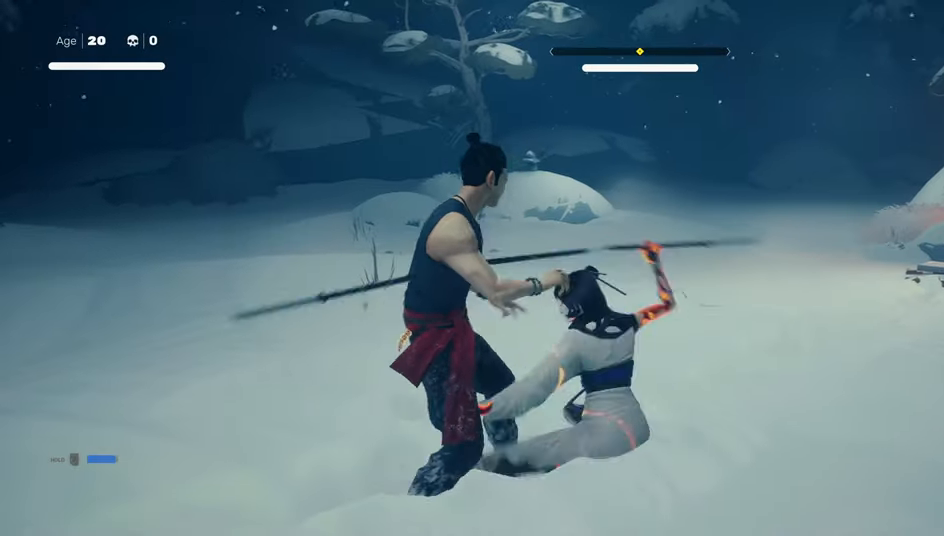
Gameplay with a controller (PlayStation layout); each line is a JSON object with the inputs held at the frame after it. "events" lists button and stick changes between this image and that frame as [ms after this image, input, new state], when the widget could be followed in between.
{"buttons": [], "left_stick": "center", "right_stick": "center", "events": [[117, "left_stick", "up-right"], [250, "left_stick", "center"], [450, "L1", "up"]]}
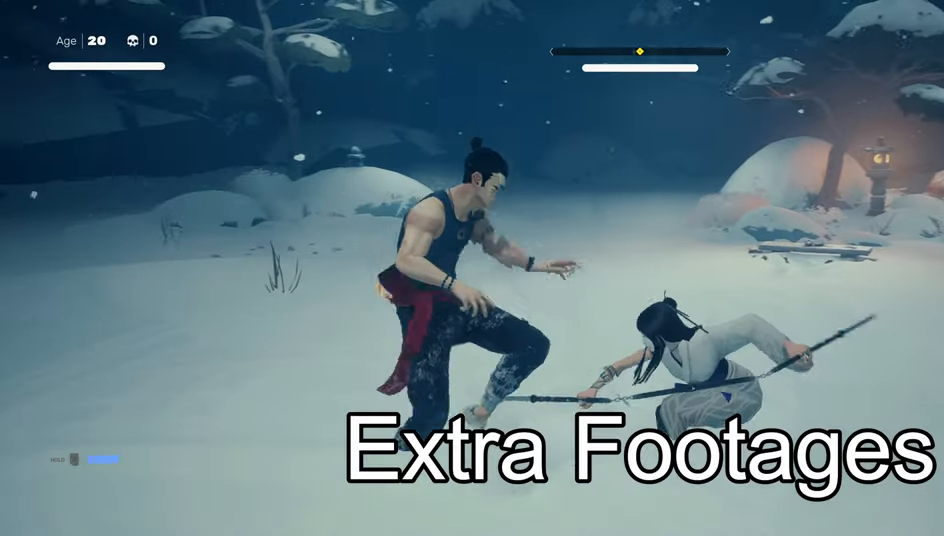
{"buttons": ["TRIANGLE"], "left_stick": "center", "right_stick": "center", "events": [[17, "TRIANGLE", "down"], [117, "TRIANGLE", "up"], [500, "TRIANGLE", "down"]]}
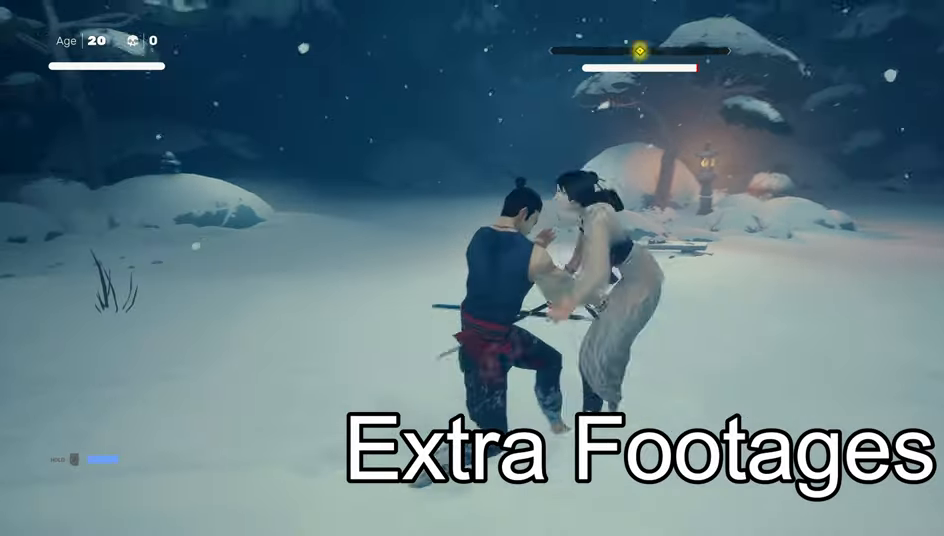
{"buttons": [], "left_stick": "center", "right_stick": "center", "events": [[150, "TRIANGLE", "up"]]}
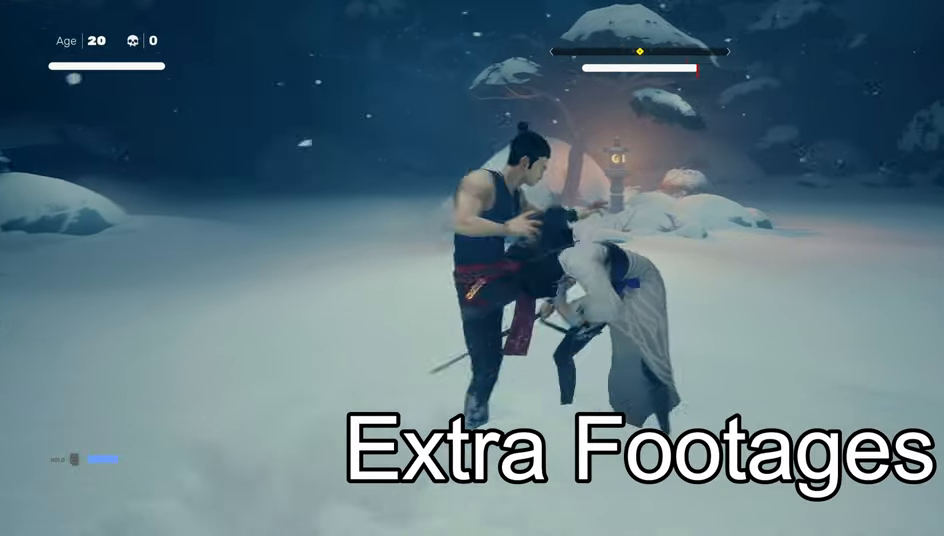
{"buttons": [], "left_stick": "center", "right_stick": "center", "events": [[350, "TRIANGLE", "down"], [450, "TRIANGLE", "up"]]}
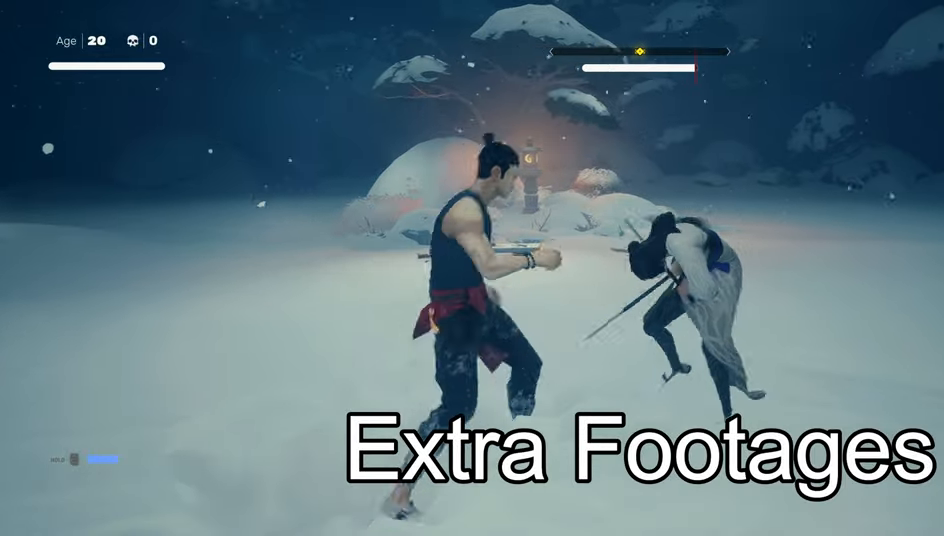
{"buttons": [], "left_stick": "up-right", "right_stick": "center", "events": [[500, "left_stick", "up-right"]]}
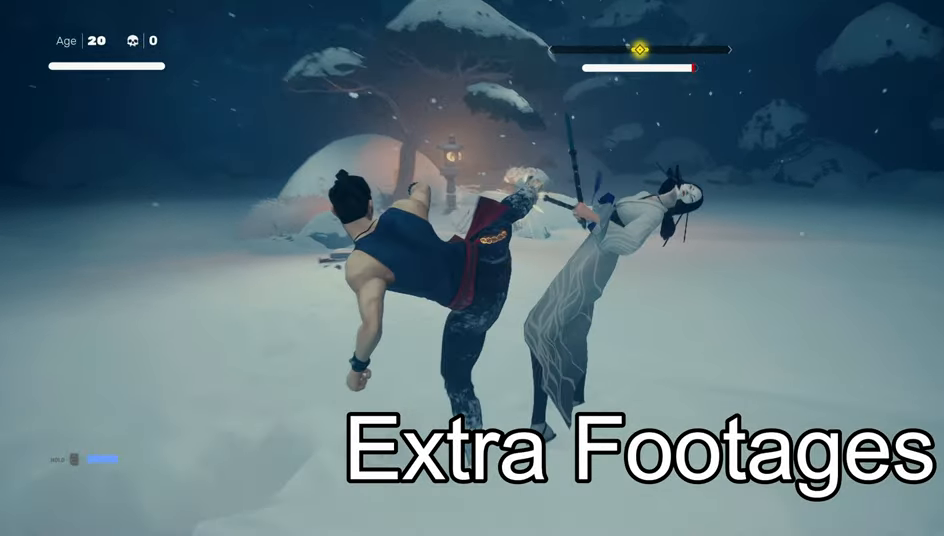
{"buttons": ["CIRCLE"], "left_stick": "center", "right_stick": "center", "events": [[16, "R2", "down"], [116, "R2", "up"], [200, "CIRCLE", "down"], [200, "left_stick", "center"]]}
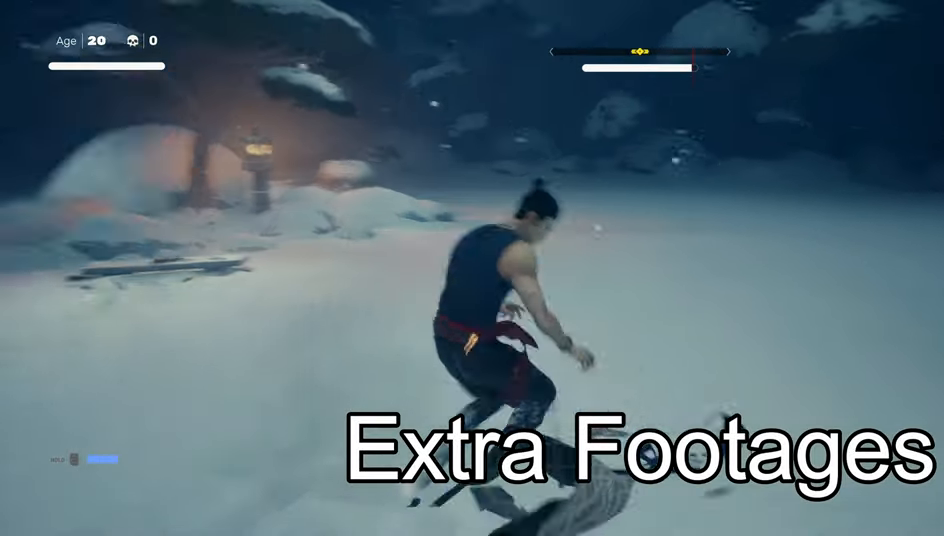
{"buttons": ["CIRCLE"], "left_stick": "center", "right_stick": "center", "events": []}
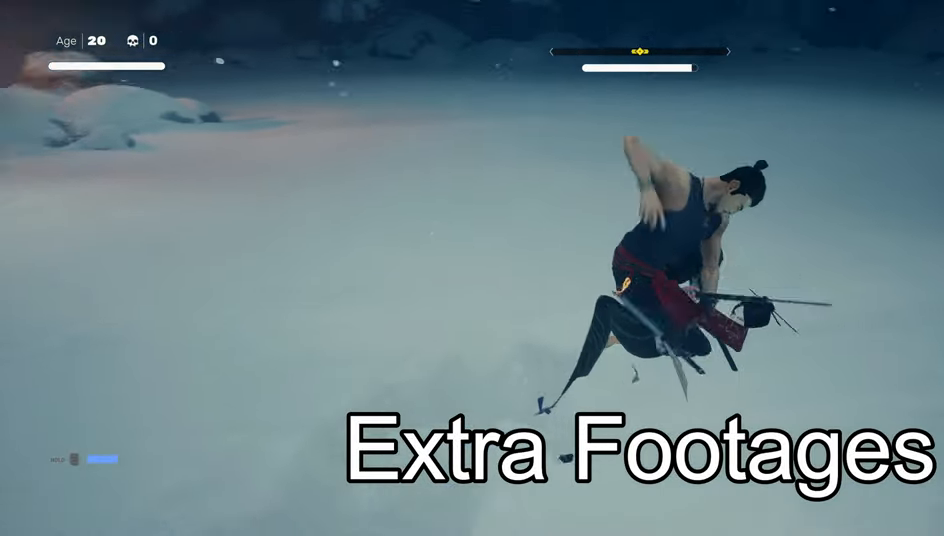
{"buttons": ["CIRCLE"], "left_stick": "center", "right_stick": "center", "events": []}
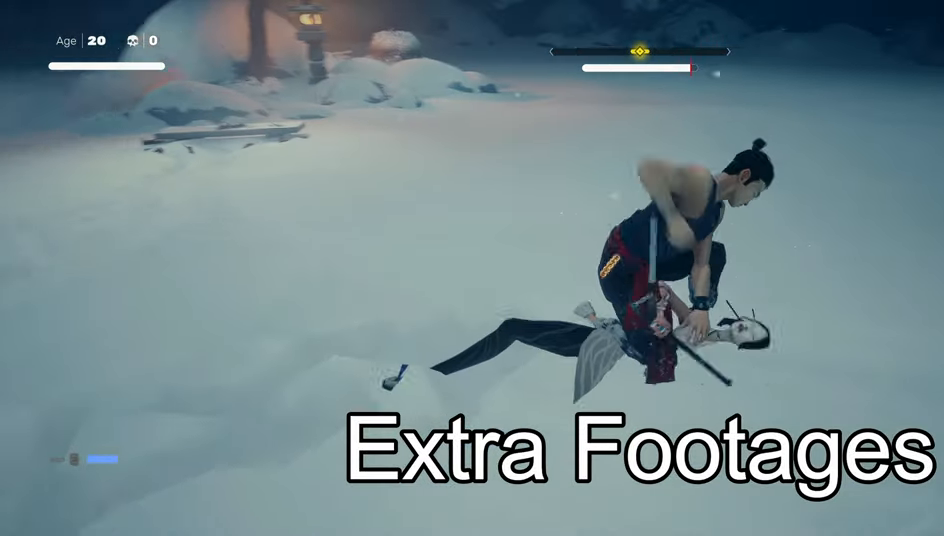
{"buttons": [], "left_stick": "center", "right_stick": "center", "events": [[416, "CIRCLE", "up"]]}
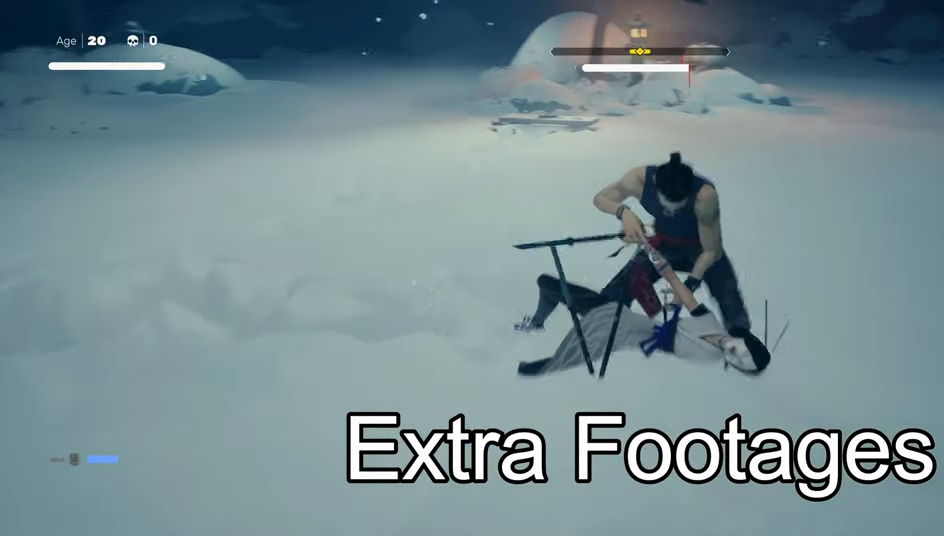
{"buttons": ["TRIANGLE"], "left_stick": "center", "right_stick": "center", "events": [[250, "left_stick", "up-left"], [350, "left_stick", "center"], [400, "left_stick", "up-left"], [416, "TRIANGLE", "down"], [500, "left_stick", "center"]]}
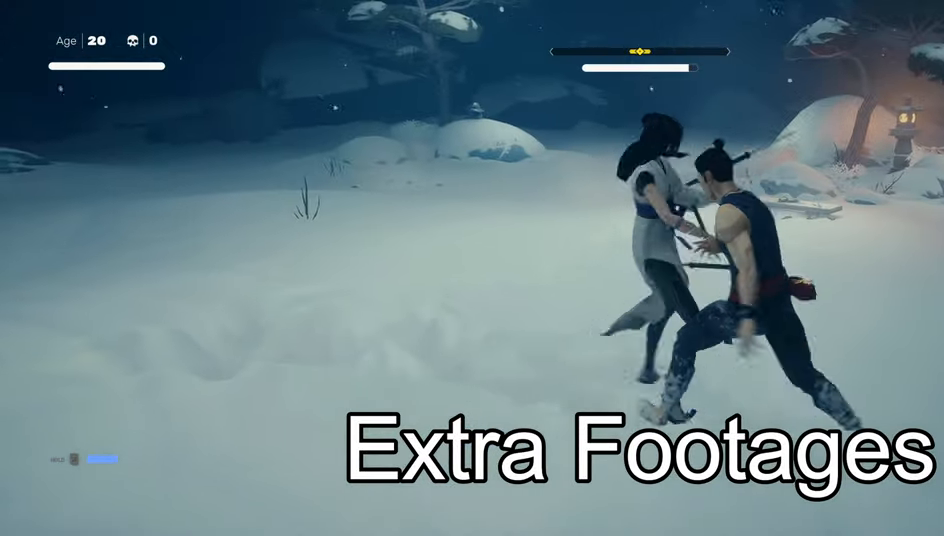
{"buttons": [], "left_stick": "center", "right_stick": "center", "events": [[50, "TRIANGLE", "up"]]}
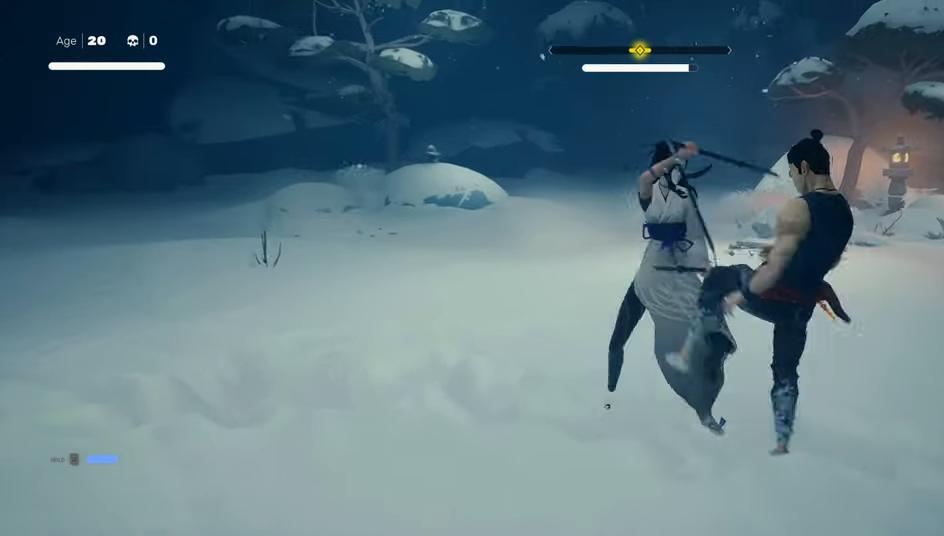
{"buttons": [], "left_stick": "center", "right_stick": "center", "events": [[150, "left_stick", "up-left"], [250, "left_stick", "center"], [300, "left_stick", "up-left"], [350, "SQUARE", "down"], [350, "left_stick", "center"], [416, "SQUARE", "up"]]}
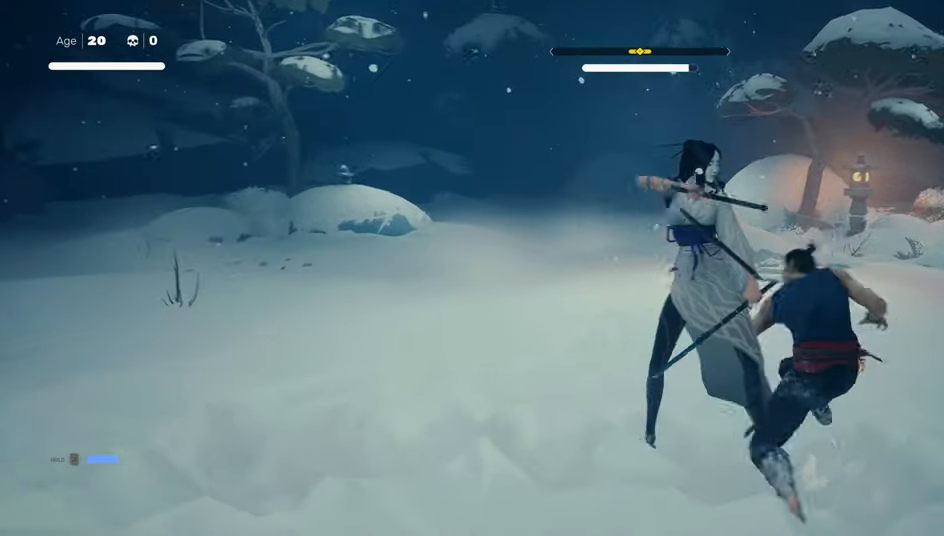
{"buttons": [], "left_stick": "right", "right_stick": "center", "events": [[500, "left_stick", "right"]]}
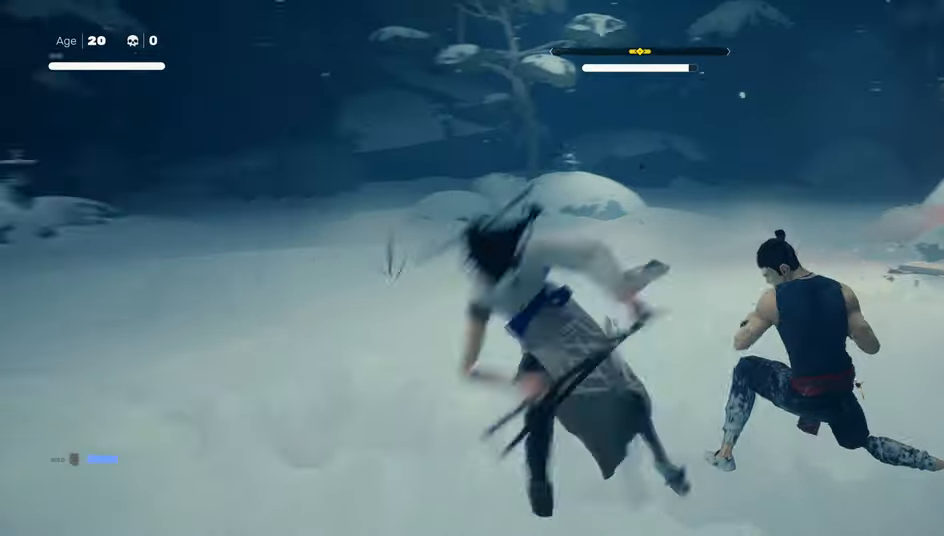
{"buttons": [], "left_stick": "center", "right_stick": "center", "events": [[50, "R2", "down"], [167, "R2", "up"], [200, "left_stick", "center"]]}
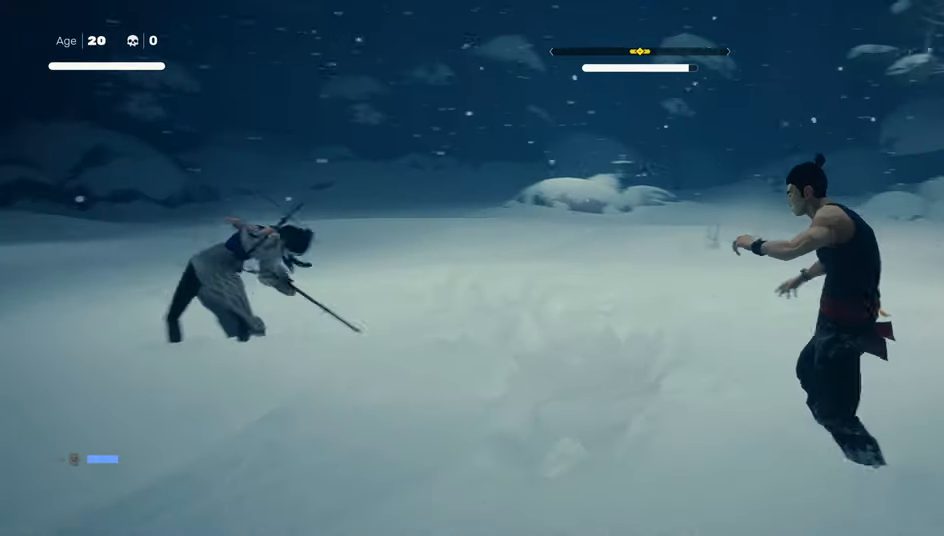
{"buttons": [], "left_stick": "center", "right_stick": "center", "events": [[167, "left_stick", "up-left"], [200, "R2", "down"], [317, "left_stick", "center"], [350, "R2", "up"]]}
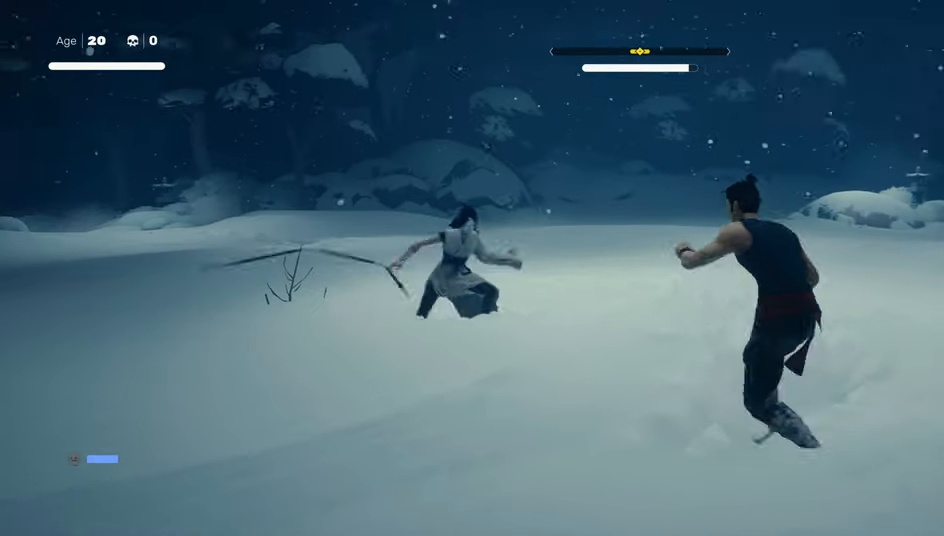
{"buttons": ["L1"], "left_stick": "center", "right_stick": "center", "events": [[267, "L1", "down"]]}
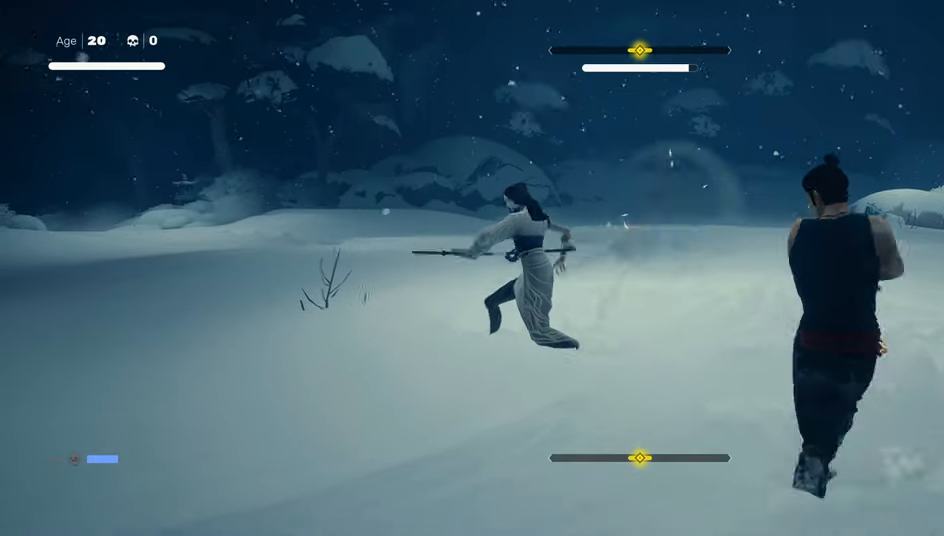
{"buttons": [], "left_stick": "center", "right_stick": "center", "events": [[300, "left_stick", "down-right"], [400, "left_stick", "center"], [450, "L1", "up"]]}
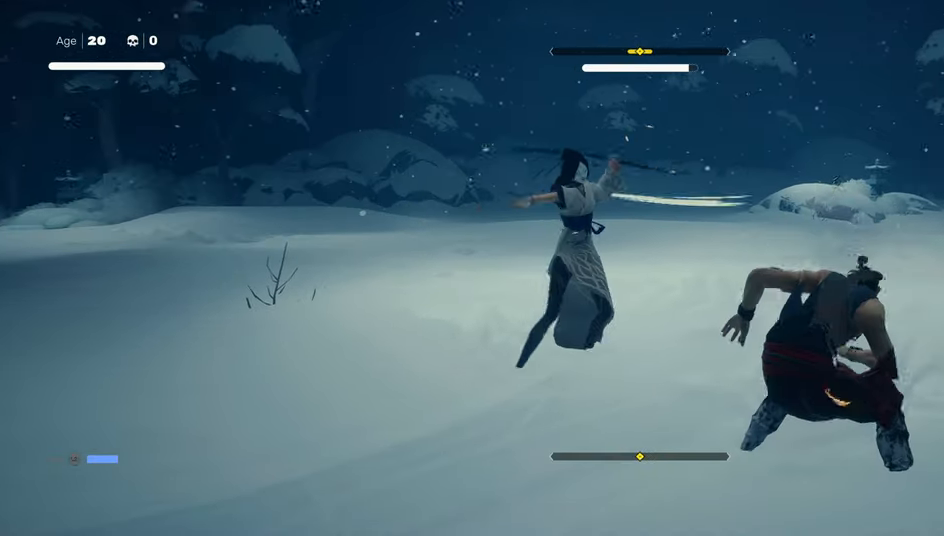
{"buttons": ["L1"], "left_stick": "center", "right_stick": "center", "events": [[267, "L1", "down"]]}
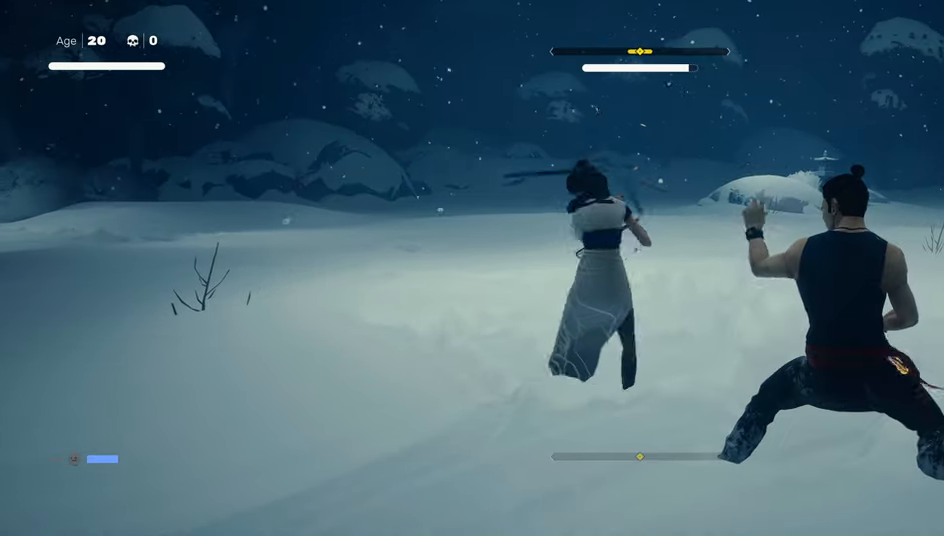
{"buttons": ["L1"], "left_stick": "center", "right_stick": "center", "events": [[150, "left_stick", "down-right"], [300, "left_stick", "center"]]}
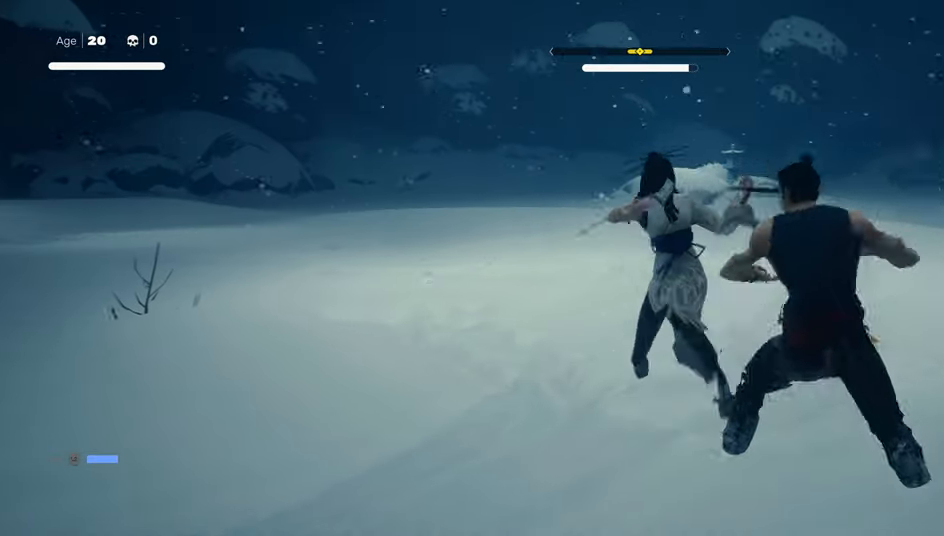
{"buttons": [], "left_stick": "center", "right_stick": "center", "events": [[17, "left_stick", "down-right"], [150, "L1", "up"], [150, "left_stick", "center"], [217, "SQUARE", "down"], [350, "SQUARE", "up"]]}
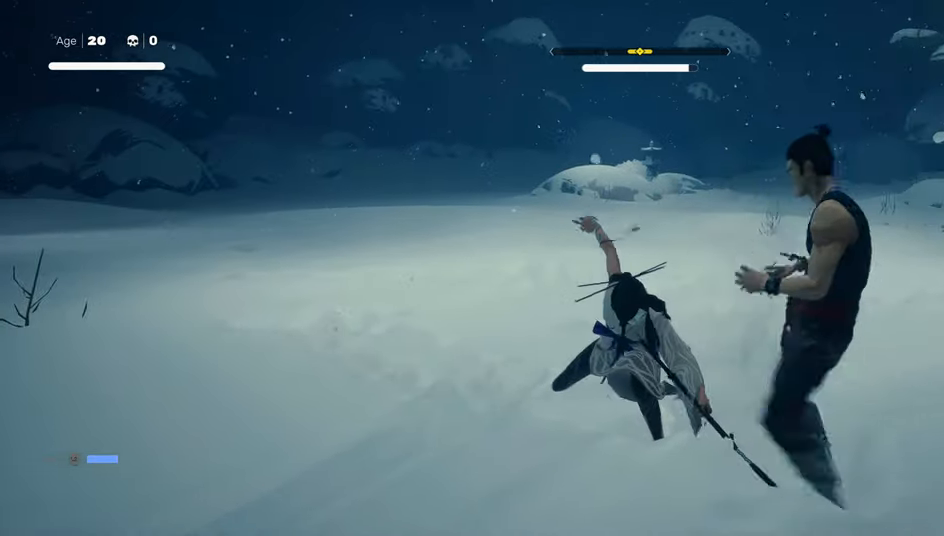
{"buttons": [], "left_stick": "center", "right_stick": "center", "events": [[250, "SQUARE", "down"], [400, "SQUARE", "up"]]}
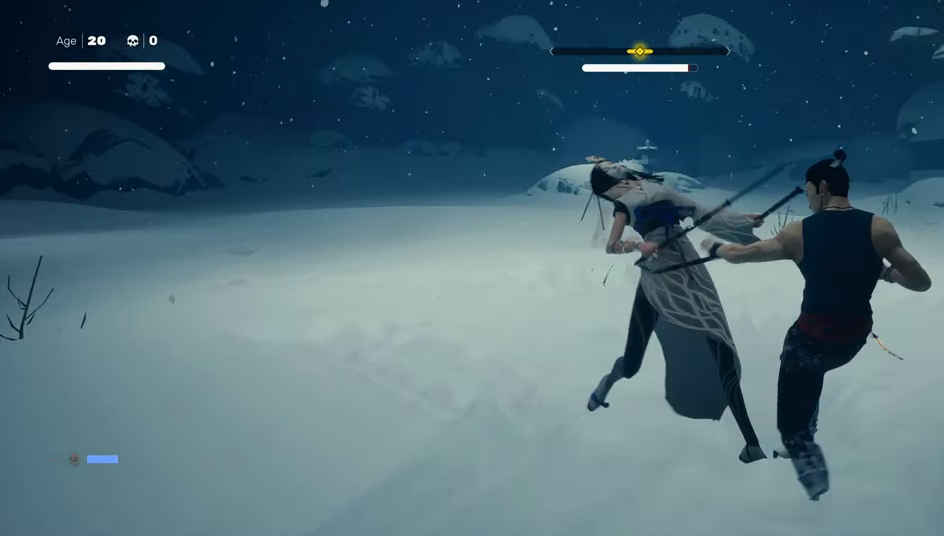
{"buttons": [], "left_stick": "center", "right_stick": "center", "events": [[350, "TRIANGLE", "down"], [417, "TRIANGLE", "up"]]}
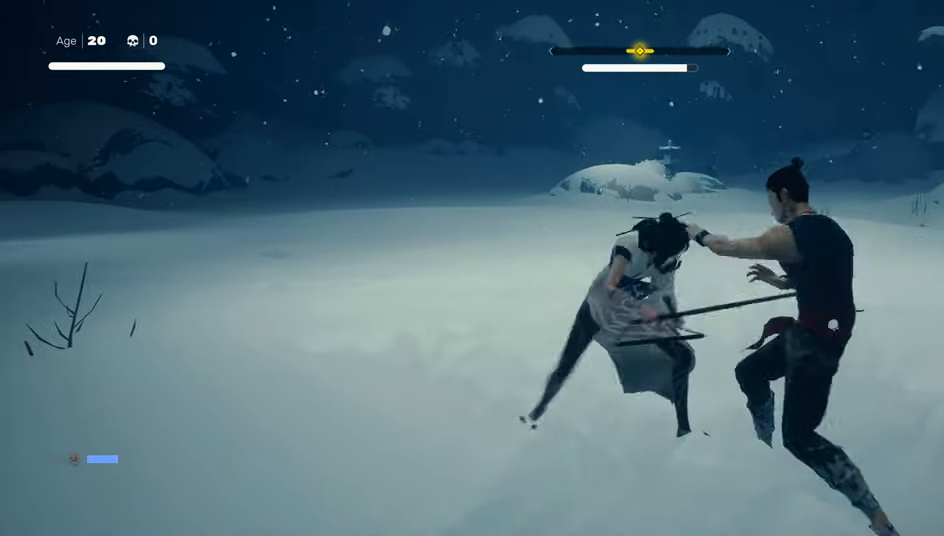
{"buttons": ["R2"], "left_stick": "up-left", "right_stick": "center", "events": [[350, "left_stick", "up-left"], [400, "R2", "down"]]}
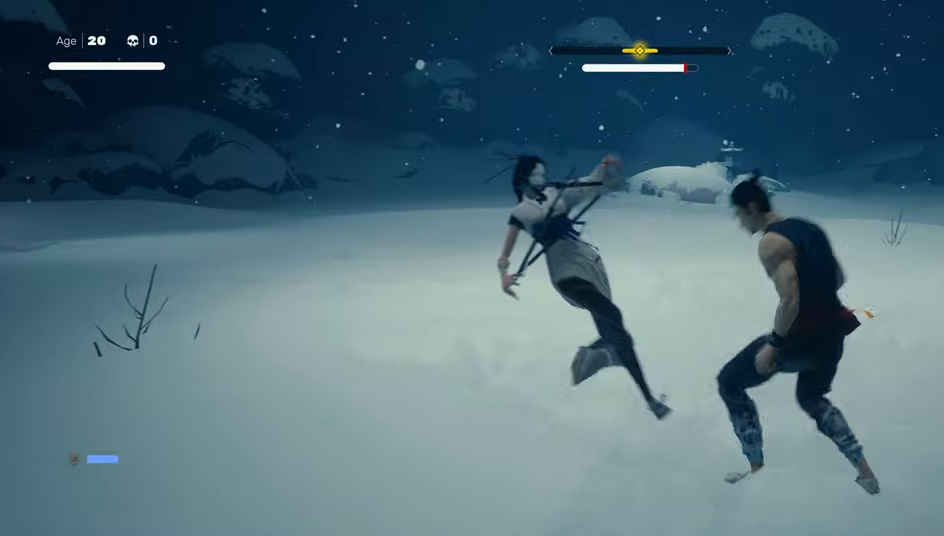
{"buttons": ["R2"], "left_stick": "up-left", "right_stick": "center", "events": []}
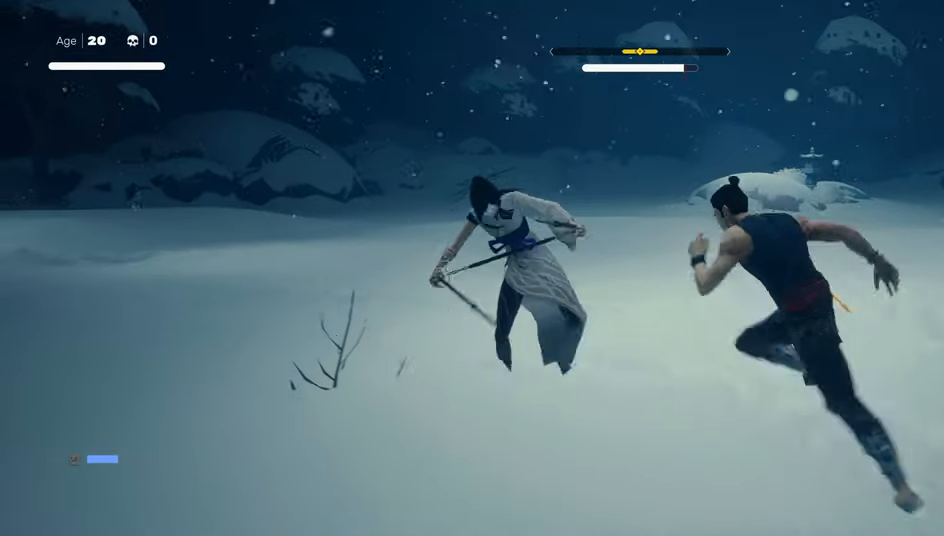
{"buttons": ["TRIANGLE", "R2"], "left_stick": "up-left", "right_stick": "center", "events": [[300, "TRIANGLE", "down"]]}
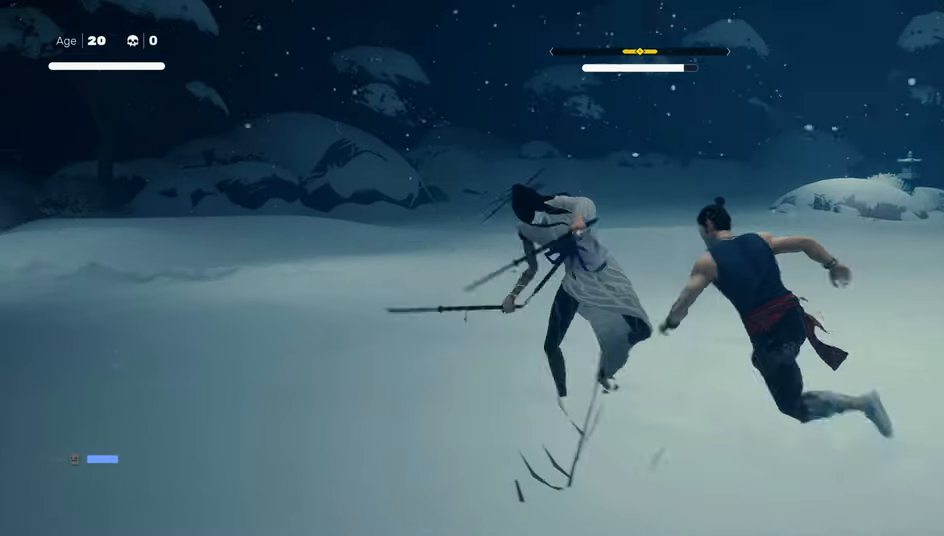
{"buttons": [], "left_stick": "center", "right_stick": "center", "events": [[300, "R2", "up"], [300, "TRIANGLE", "up"], [417, "left_stick", "center"]]}
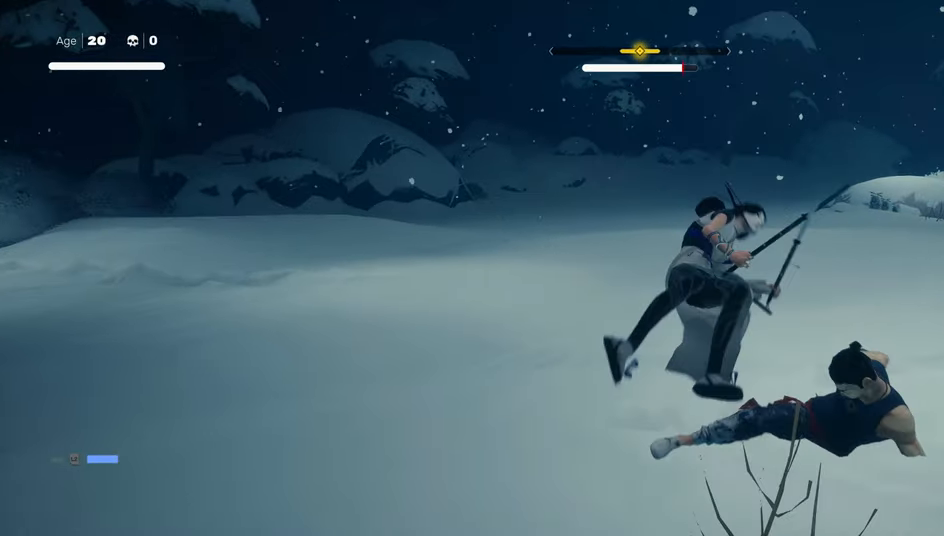
{"buttons": ["CIRCLE"], "left_stick": "center", "right_stick": "center", "events": [[50, "CIRCLE", "down"]]}
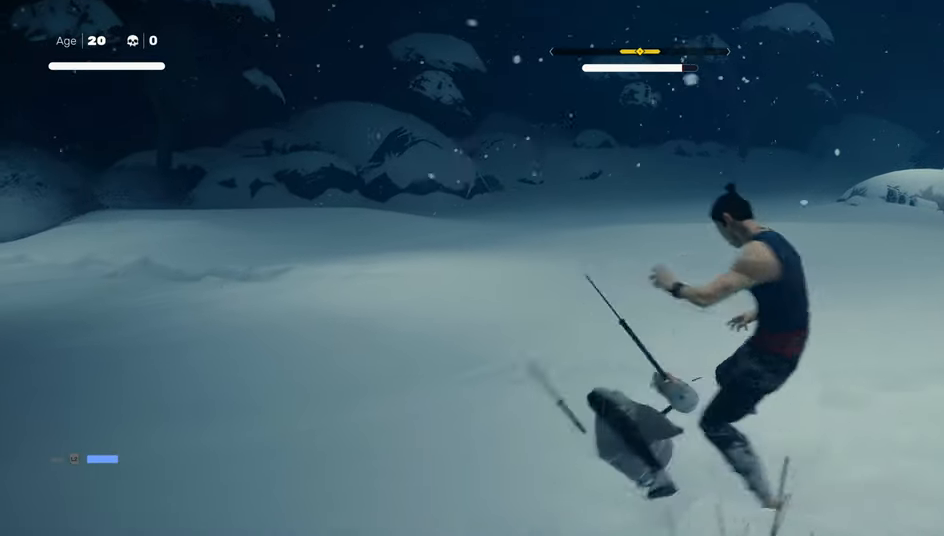
{"buttons": ["CIRCLE"], "left_stick": "center", "right_stick": "center", "events": []}
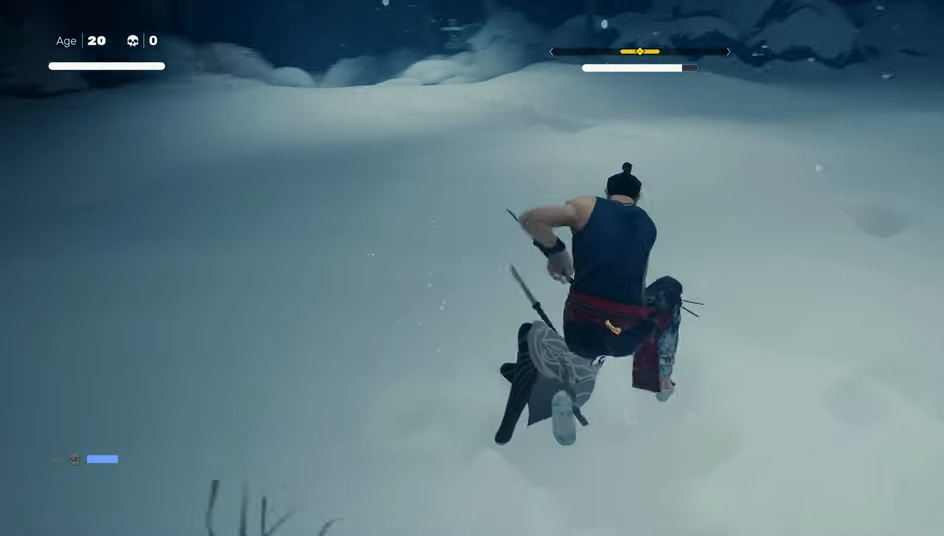
{"buttons": ["CIRCLE"], "left_stick": "center", "right_stick": "center", "events": []}
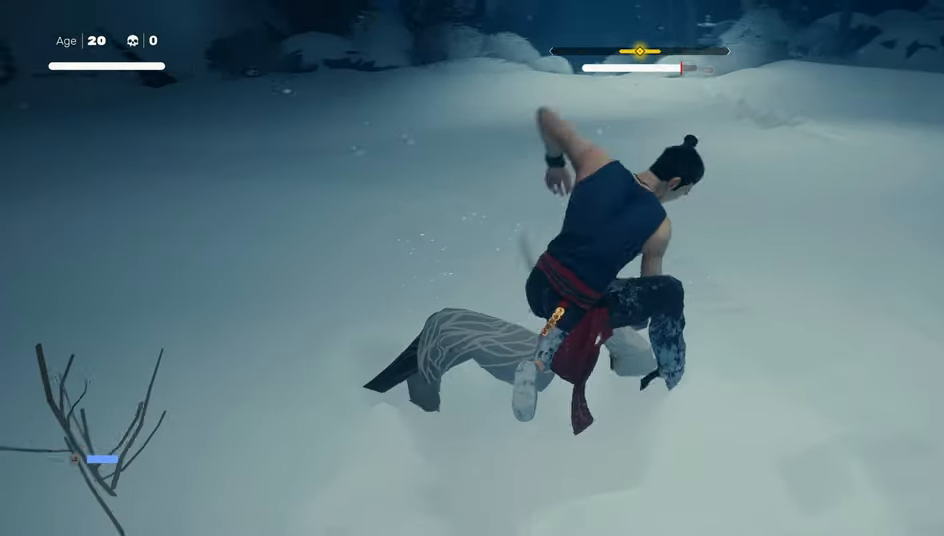
{"buttons": ["CIRCLE"], "left_stick": "center", "right_stick": "center", "events": []}
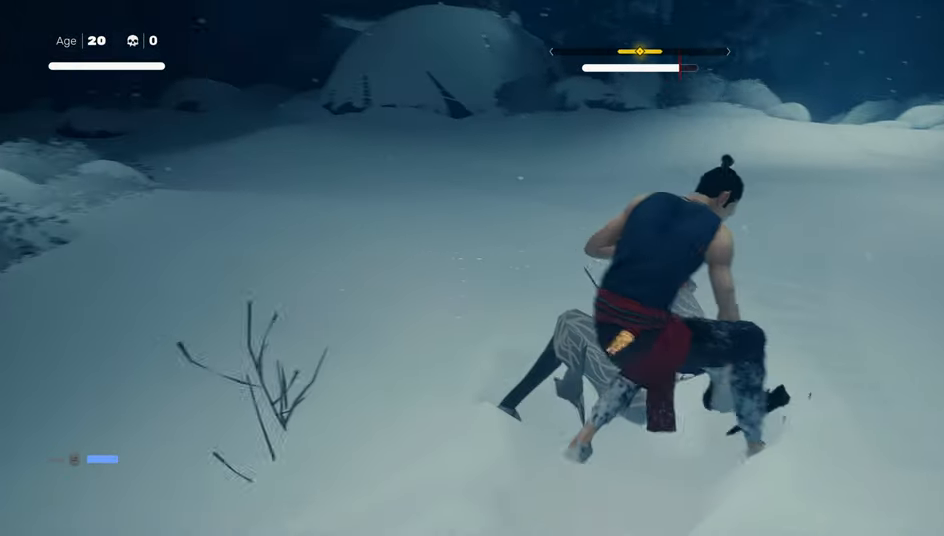
{"buttons": [], "left_stick": "center", "right_stick": "center", "events": [[450, "CIRCLE", "up"]]}